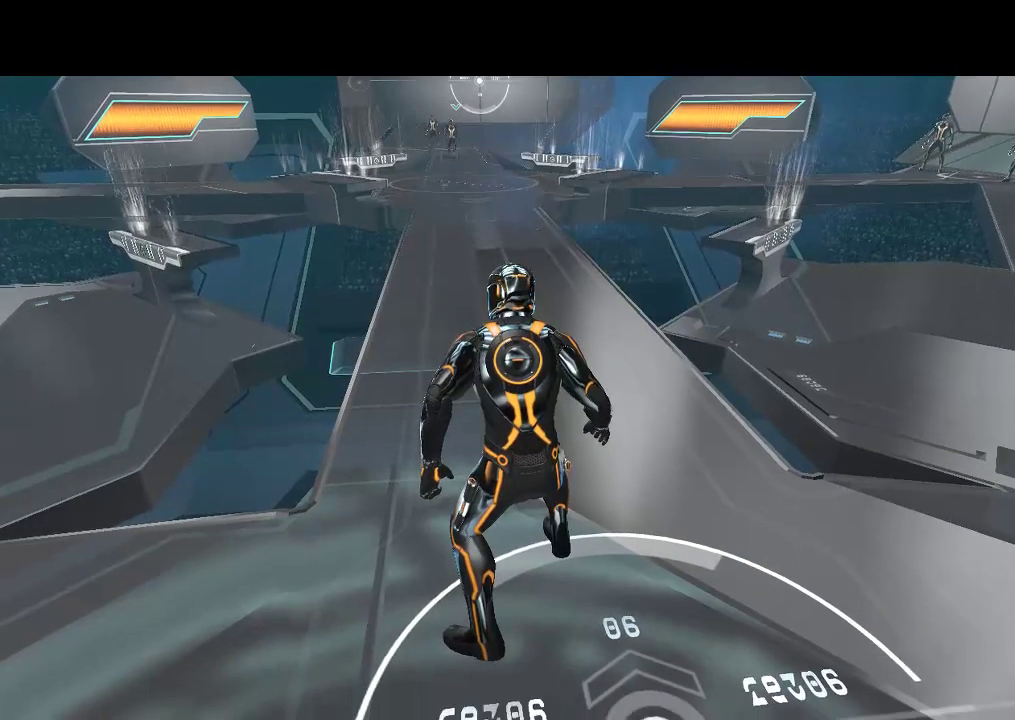
Gameplay with a controller (PlayStation layout); each line is a JSON object with the inputs held at the frame after it. "events" lists button and stick changes between this image and that frame as [ms after this image, input, new state], when the widget could be followed in between. Not read: CIRCLE CROSS L3 R3.
{"buttons": ["L1", "DPAD_UP"], "events": [[283, "DPAD_UP", "down"], [483, "L1", "down"]]}
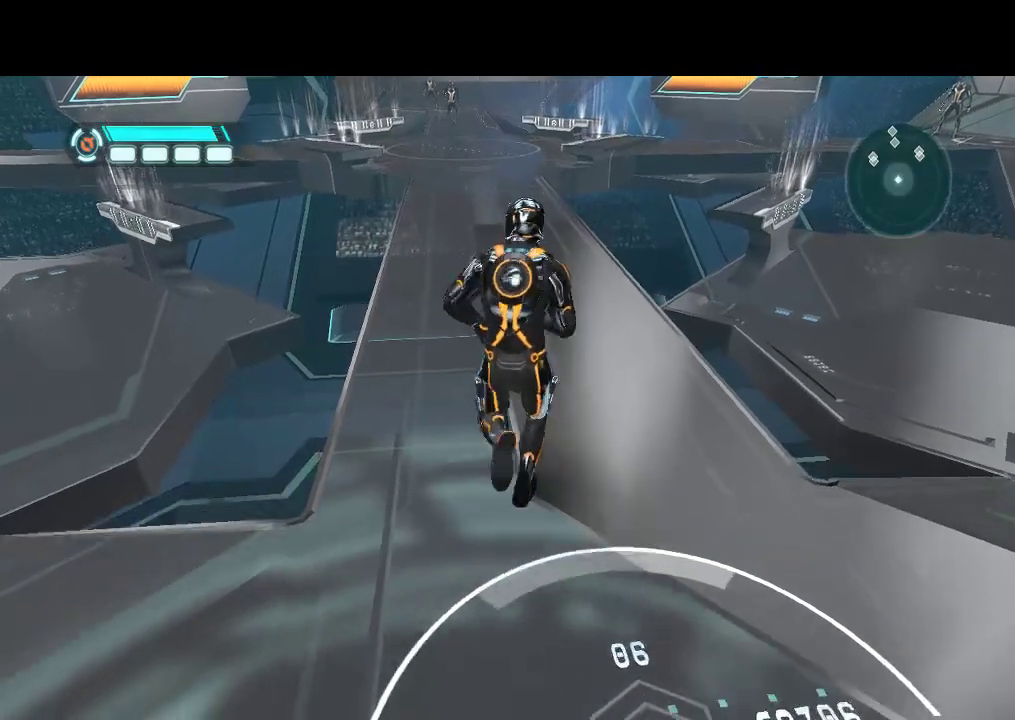
{"buttons": ["L1", "DPAD_UP"], "events": []}
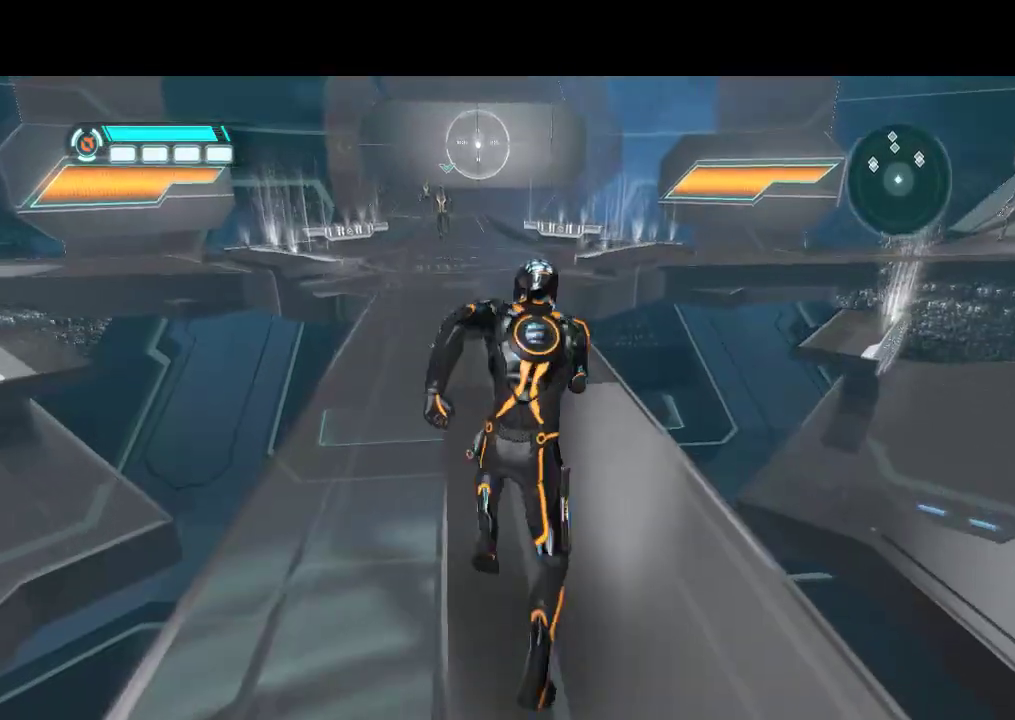
{"buttons": ["L1", "DPAD_UP"], "events": [[100, "DPAD_LEFT", "down"], [233, "DPAD_LEFT", "up"]]}
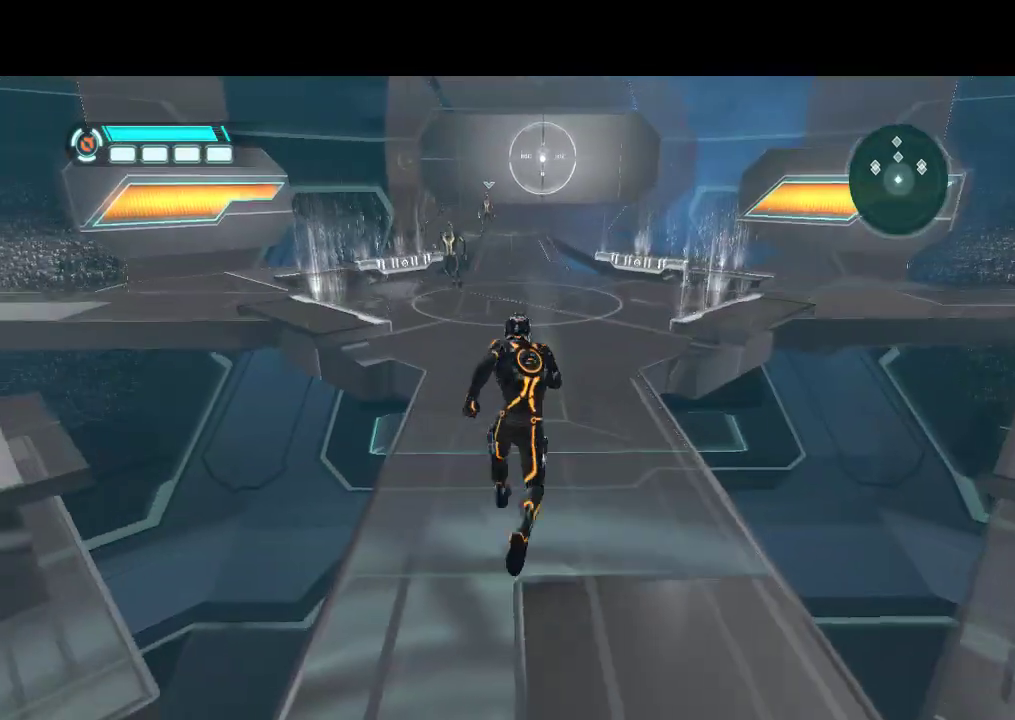
{"buttons": ["L1", "DPAD_UP"], "events": []}
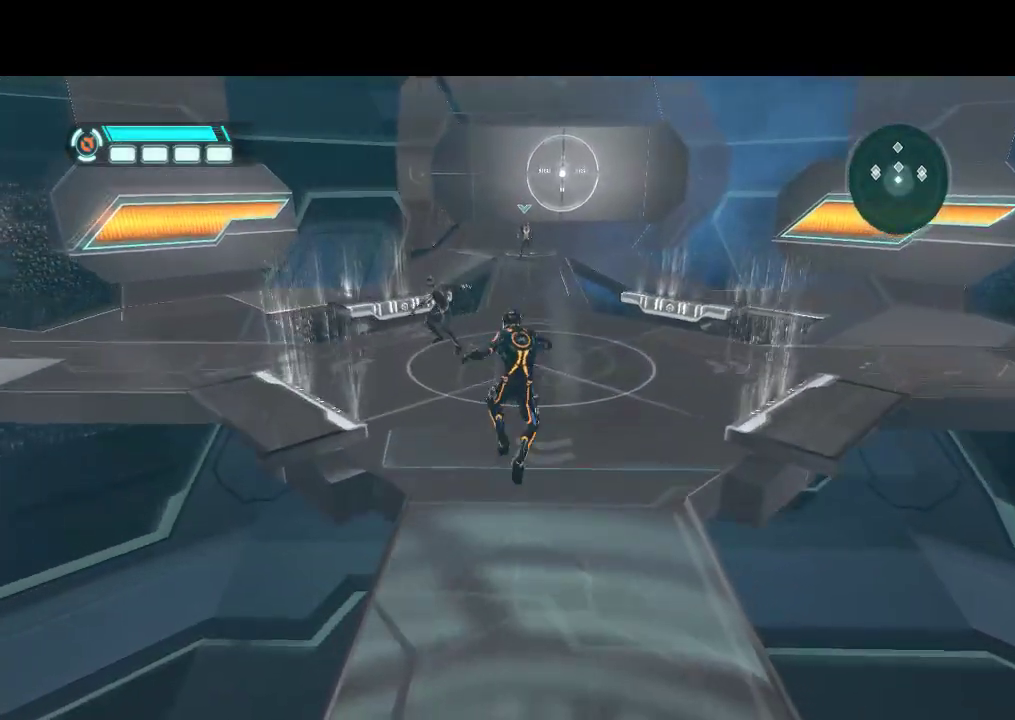
{"buttons": ["DPAD_UP"], "events": [[67, "L1", "up"], [100, "DPAD_LEFT", "down"], [350, "DPAD_LEFT", "up"]]}
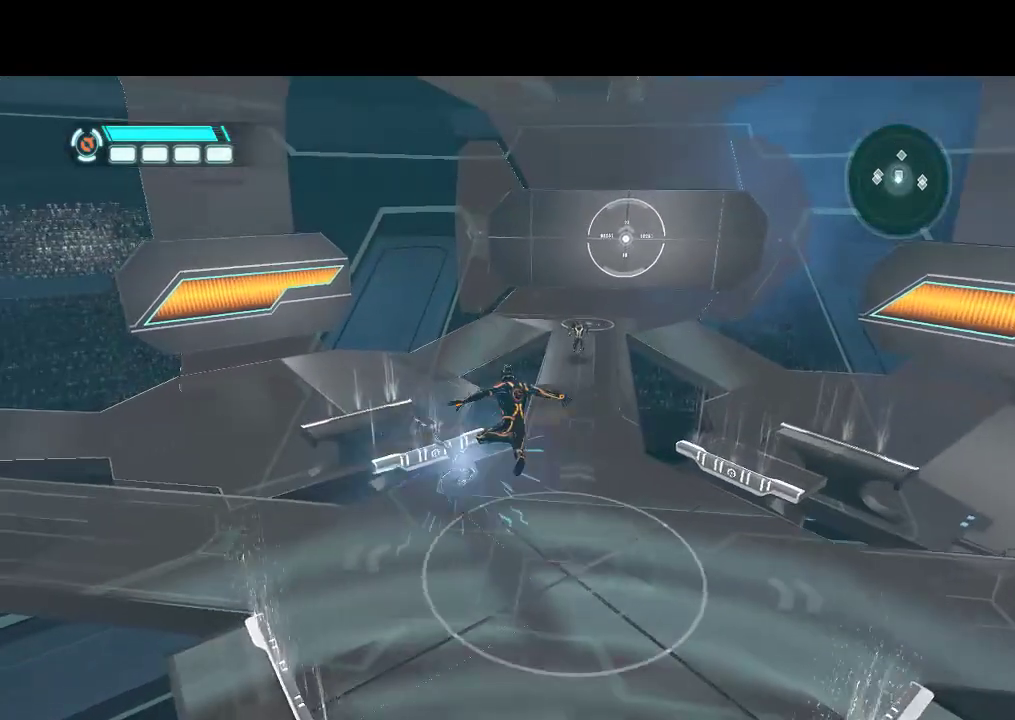
{"buttons": ["DPAD_UP", "DPAD_LEFT"], "events": [[417, "DPAD_LEFT", "down"]]}
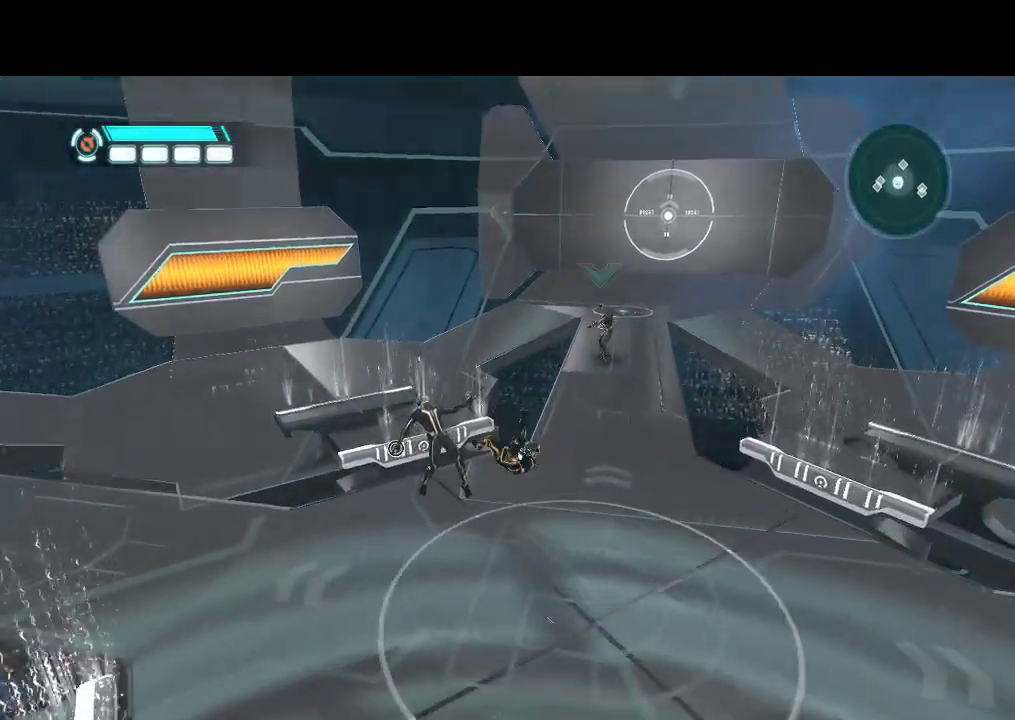
{"buttons": [], "events": [[67, "DPAD_LEFT", "up"], [150, "DPAD_UP", "up"]]}
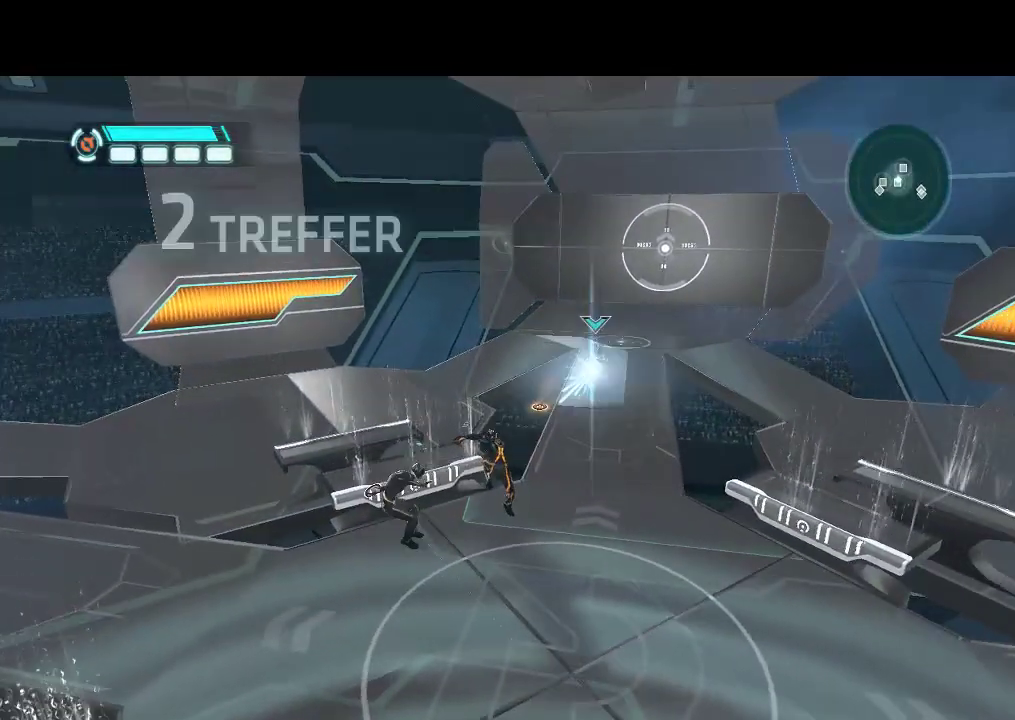
{"buttons": ["DPAD_RIGHT"], "events": [[67, "DPAD_RIGHT", "down"]]}
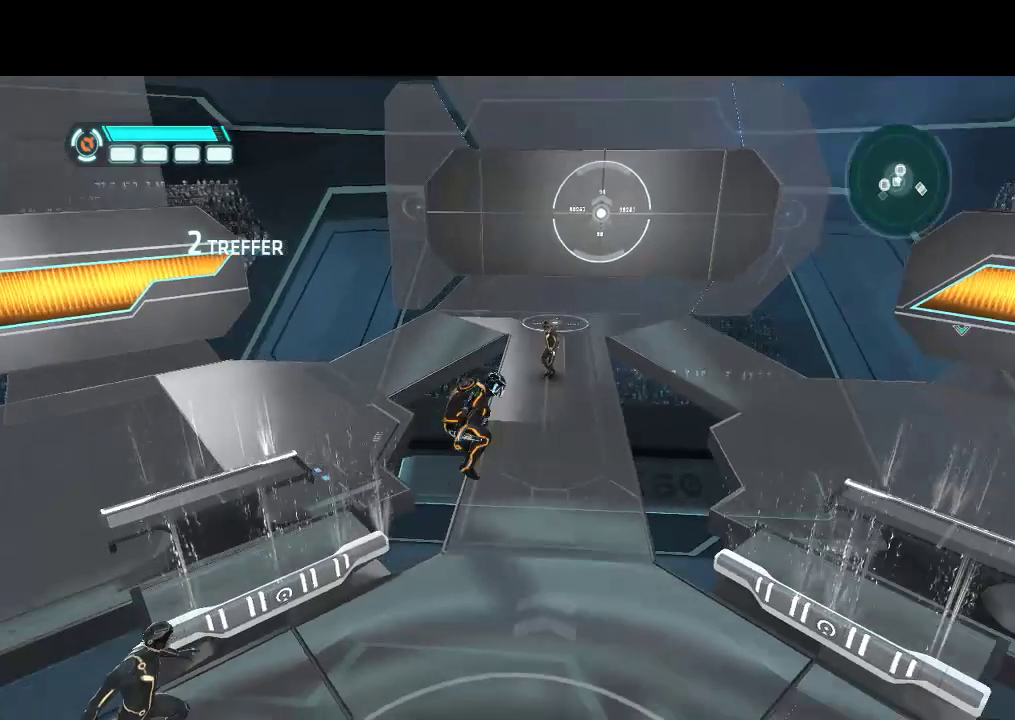
{"buttons": ["TRIANGLE", "DPAD_UP", "DPAD_LEFT"], "events": [[67, "DPAD_RIGHT", "up"], [167, "DPAD_UP", "down"], [183, "TRIANGLE", "down"], [250, "DPAD_LEFT", "down"], [300, "TRIANGLE", "up"], [367, "TRIANGLE", "down"], [433, "TRIANGLE", "up"], [483, "TRIANGLE", "down"]]}
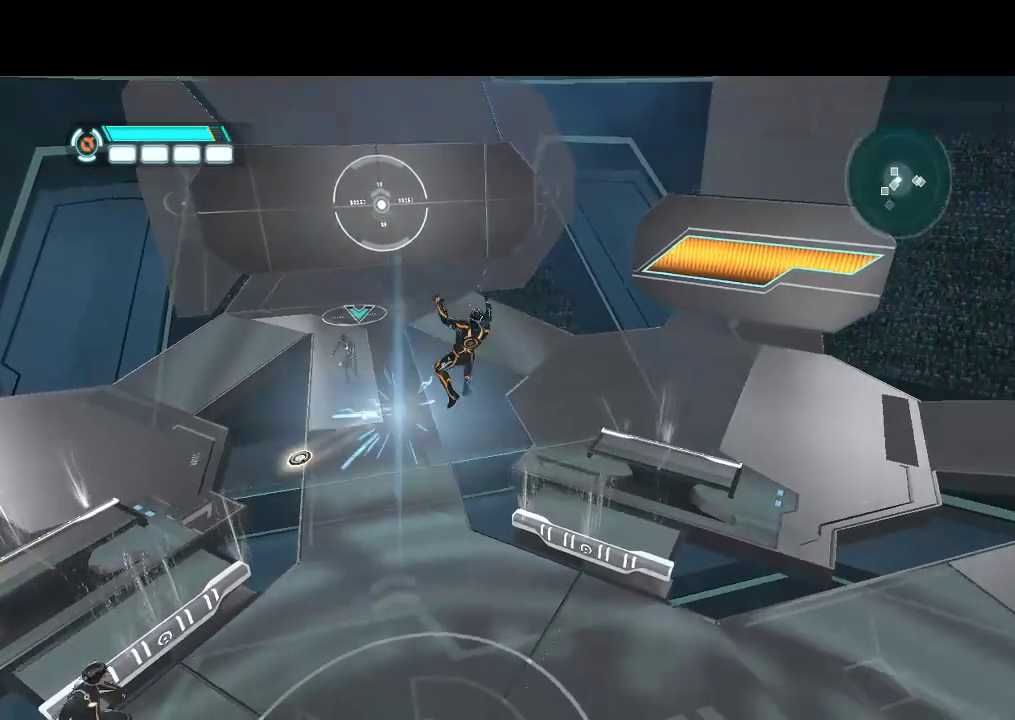
{"buttons": ["DPAD_LEFT"], "events": [[67, "DPAD_LEFT", "up"], [117, "DPAD_UP", "up"], [117, "TRIANGLE", "up"], [367, "DPAD_LEFT", "down"]]}
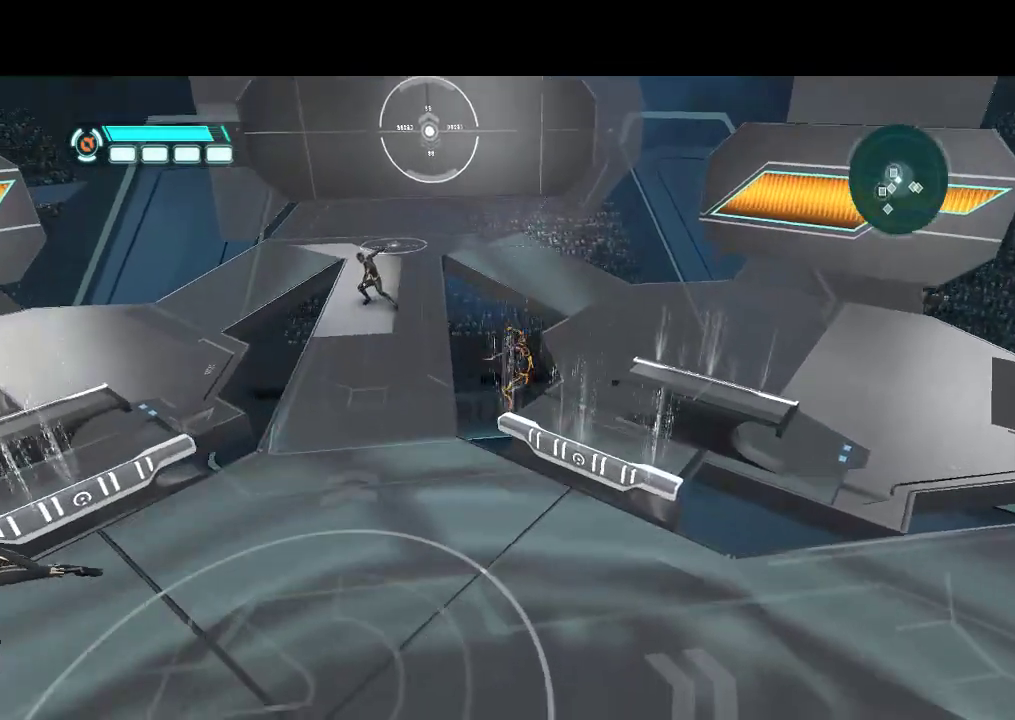
{"buttons": [], "events": [[383, "DPAD_LEFT", "up"]]}
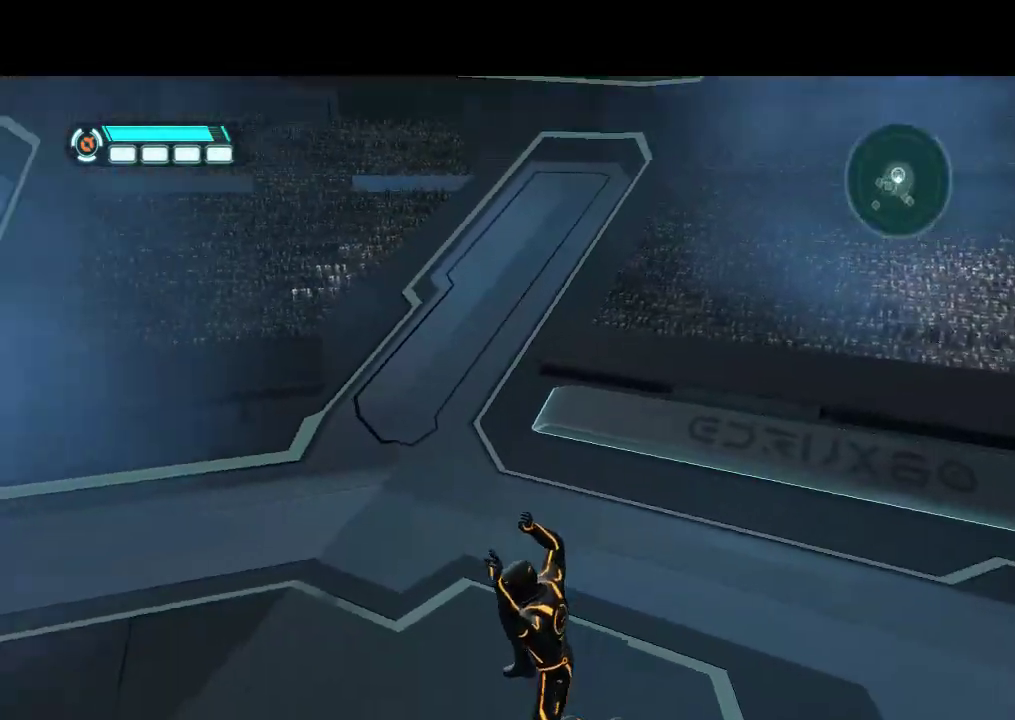
{"buttons": [], "events": []}
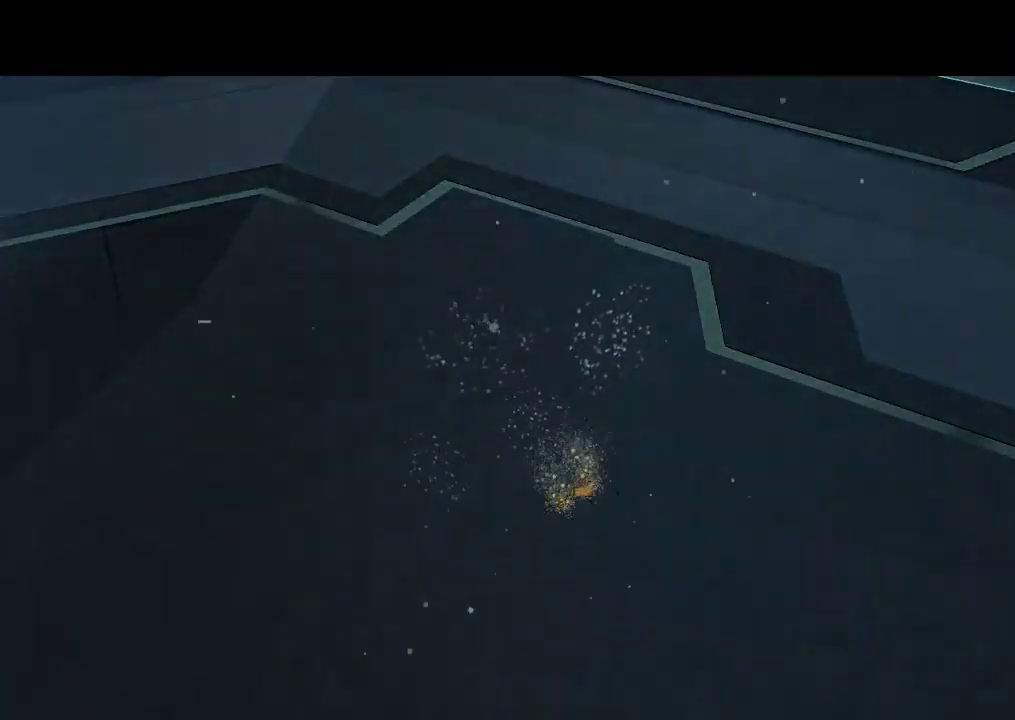
{"buttons": [], "events": []}
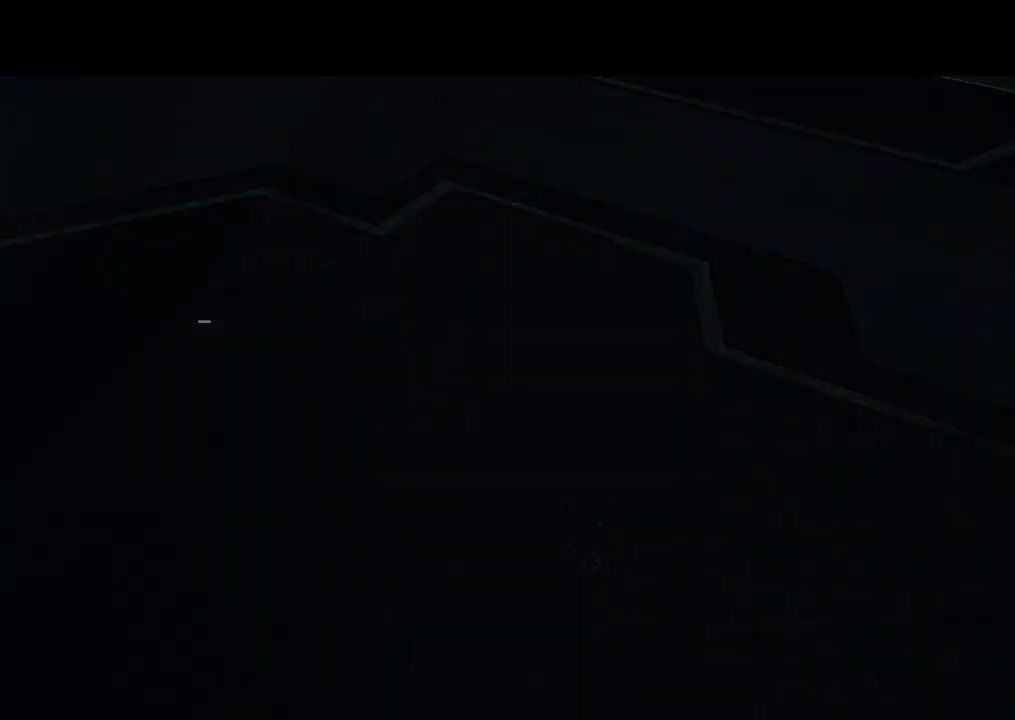
{"buttons": [], "events": []}
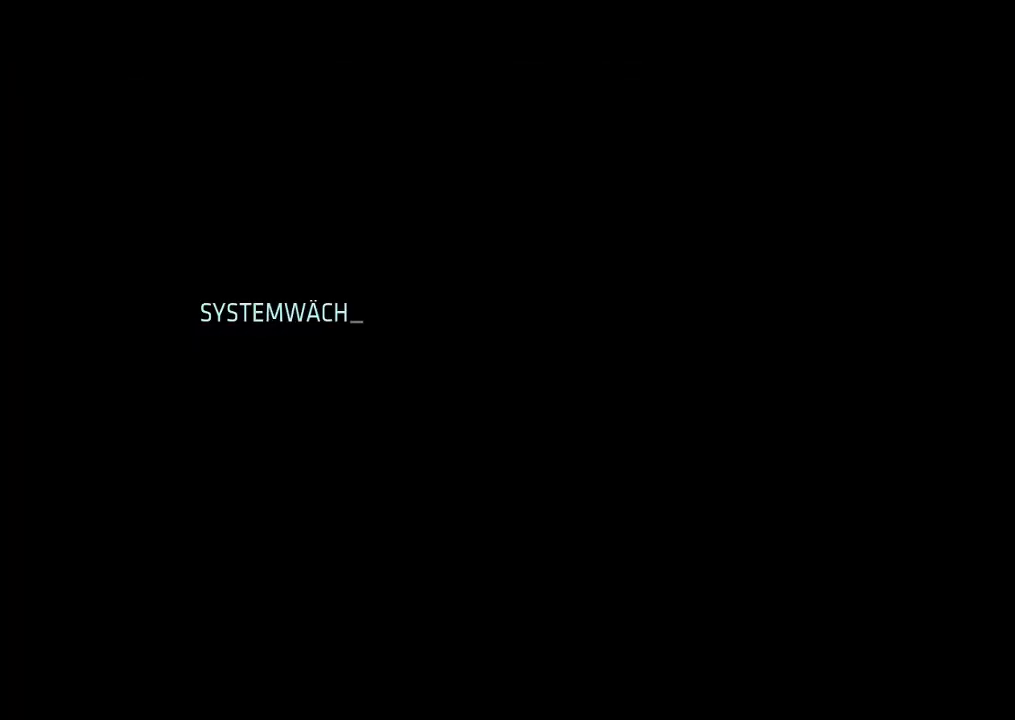
{"buttons": [], "events": []}
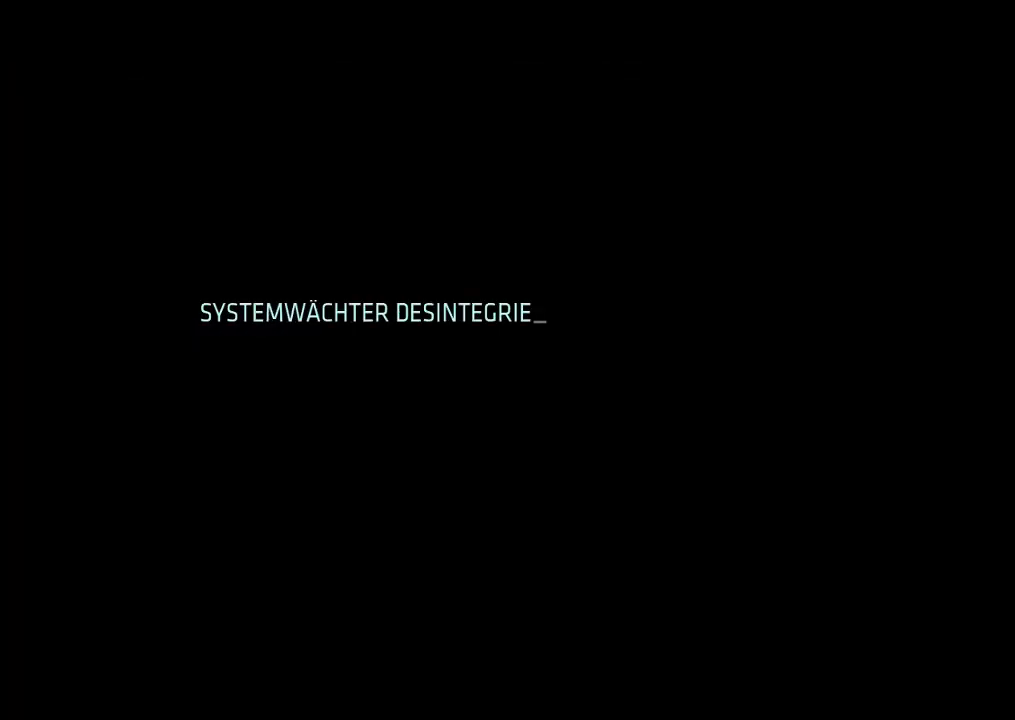
{"buttons": [], "events": []}
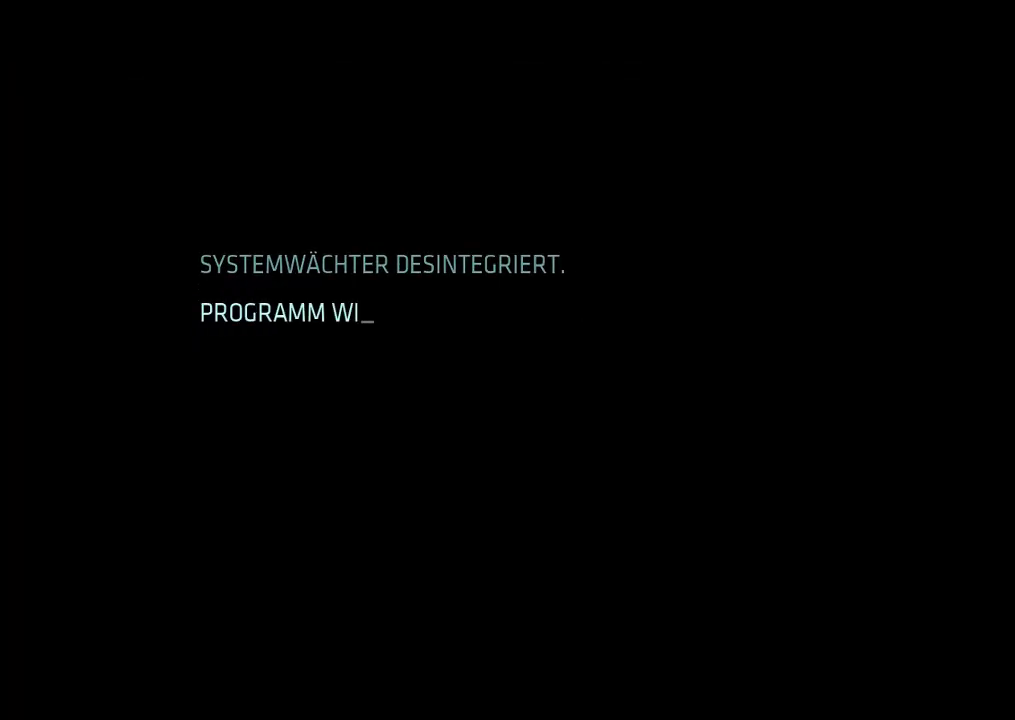
{"buttons": [], "events": []}
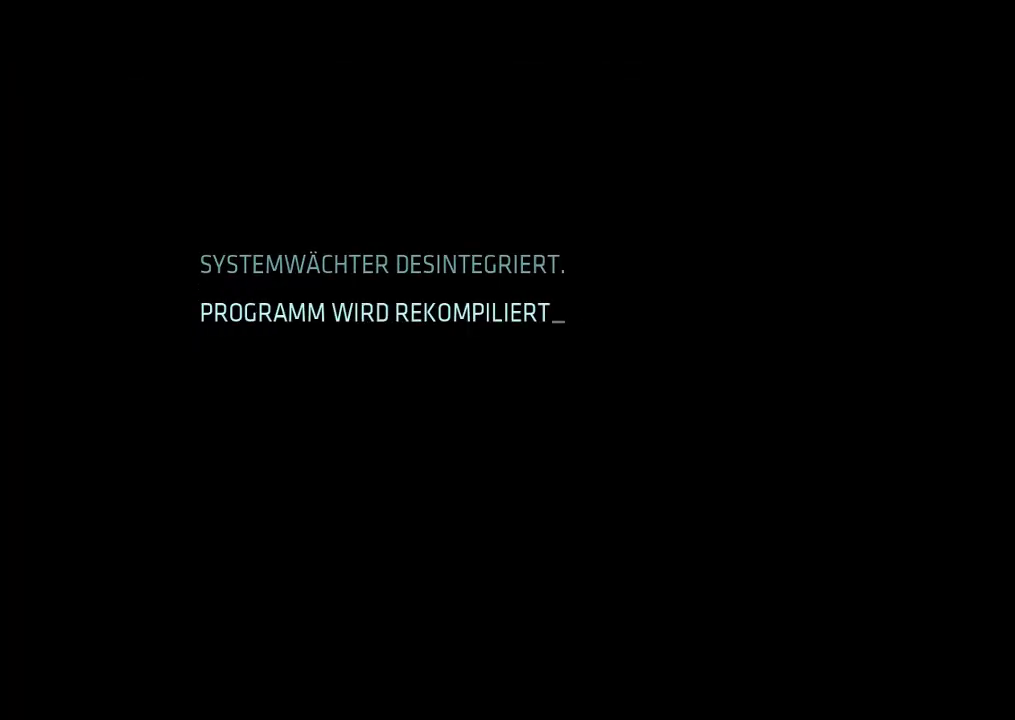
{"buttons": [], "events": []}
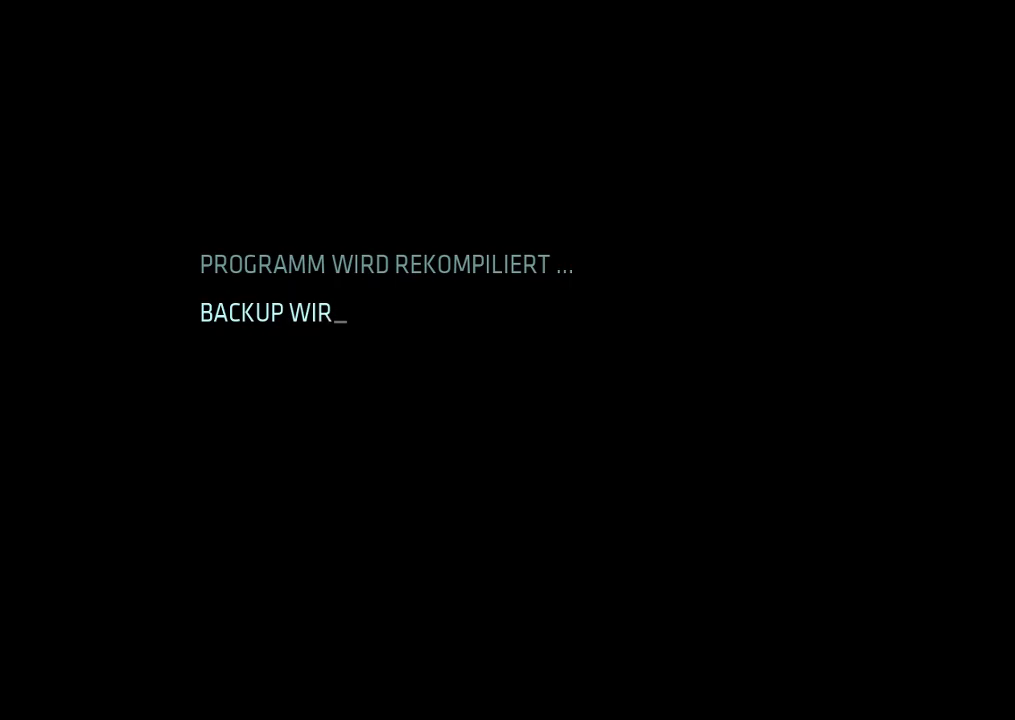
{"buttons": [], "events": []}
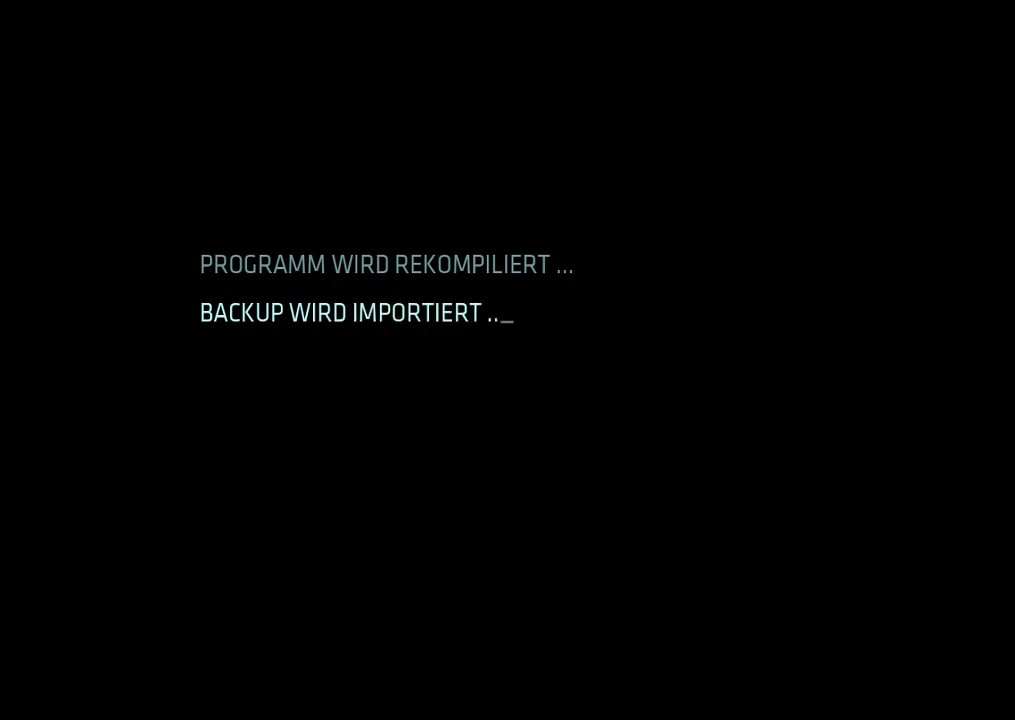
{"buttons": [], "events": []}
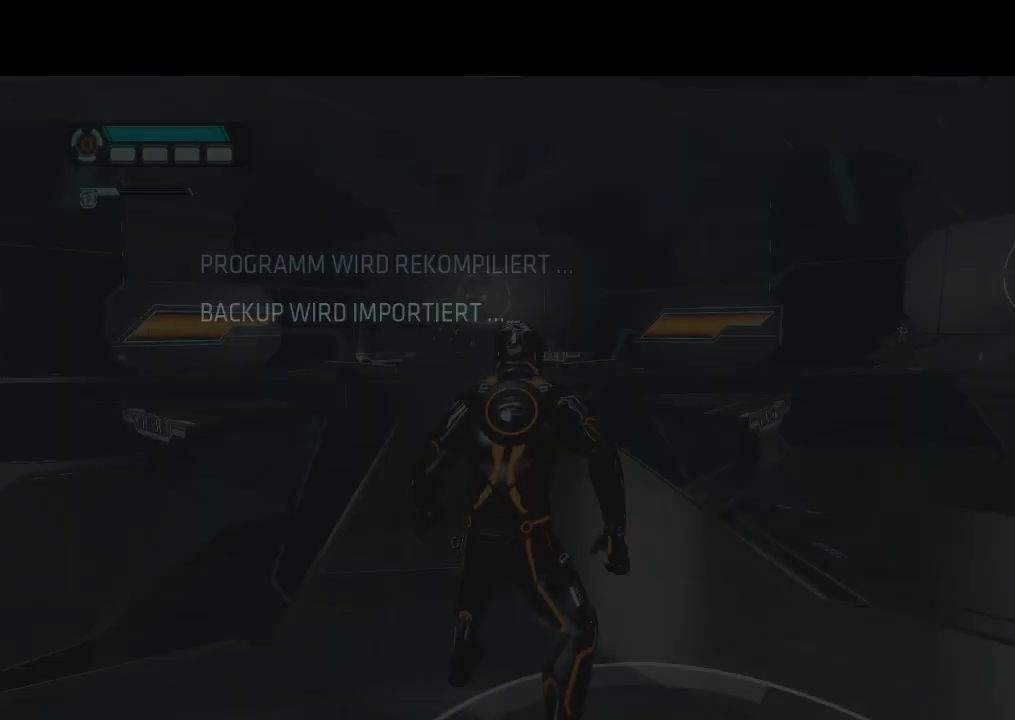
{"buttons": ["DPAD_UP"], "events": [[500, "DPAD_UP", "down"]]}
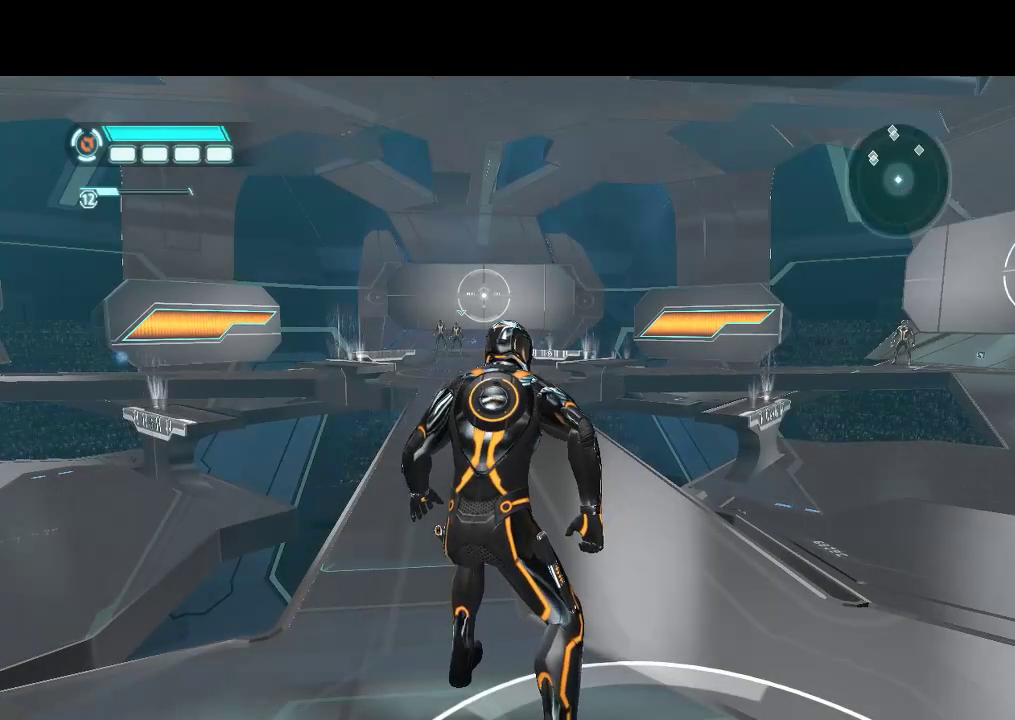
{"buttons": ["L1", "DPAD_UP", "DPAD_LEFT"], "events": [[267, "L1", "down"], [400, "DPAD_LEFT", "down"]]}
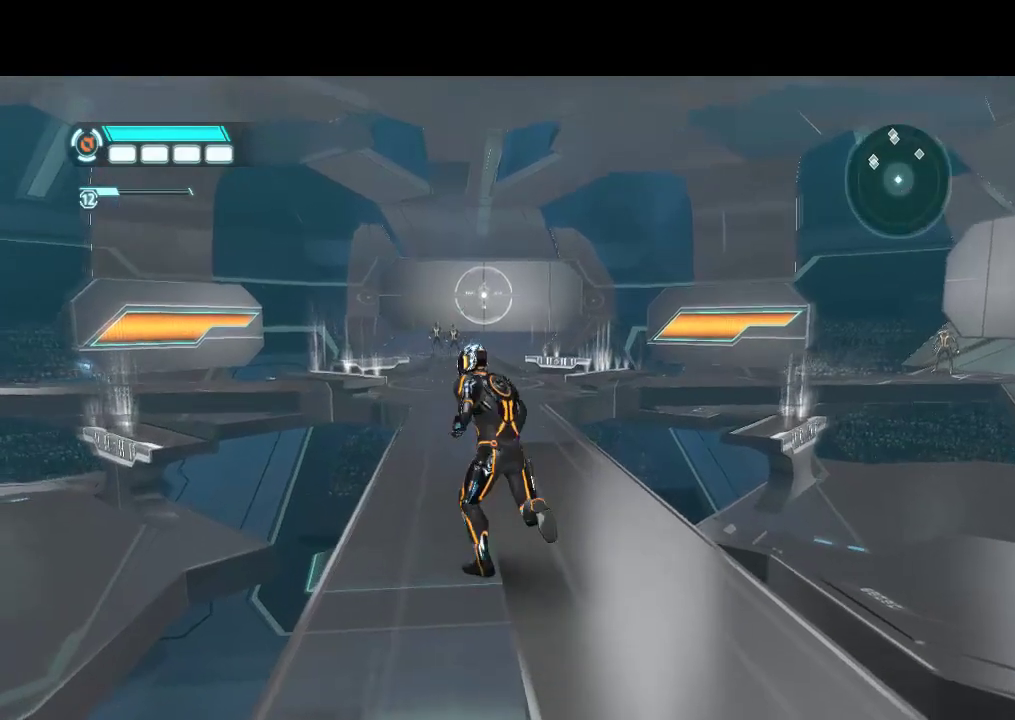
{"buttons": ["DPAD_UP"], "events": [[17, "DPAD_LEFT", "up"], [83, "L1", "up"], [150, "L1", "down"], [283, "L1", "up"]]}
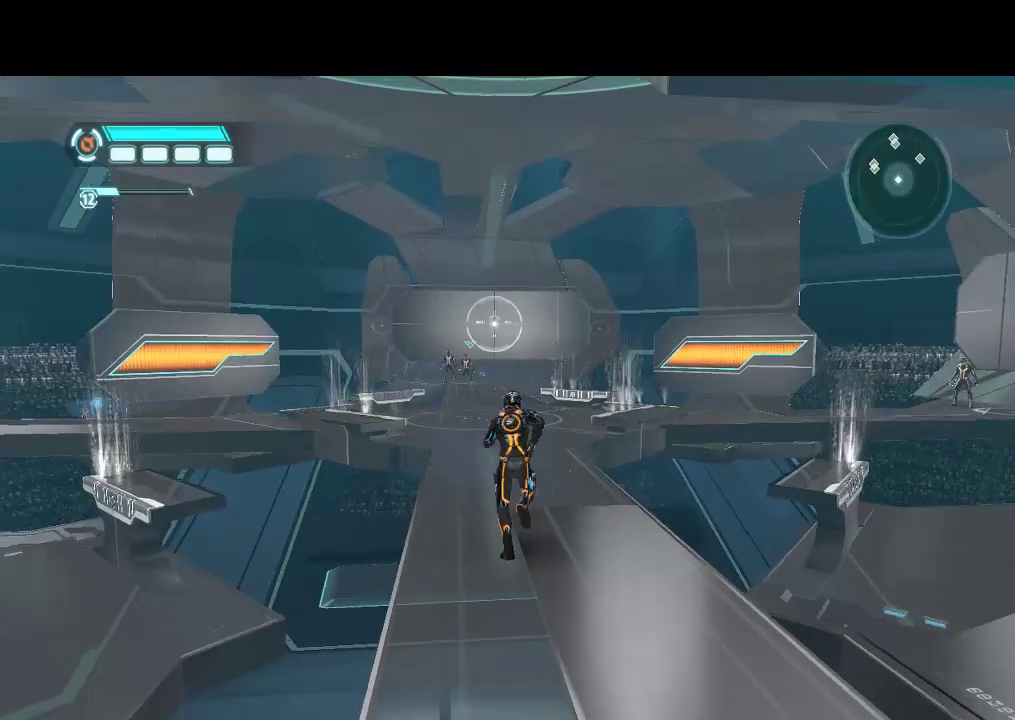
{"buttons": ["DPAD_UP"], "events": [[167, "R2", "down"], [283, "R2", "up"]]}
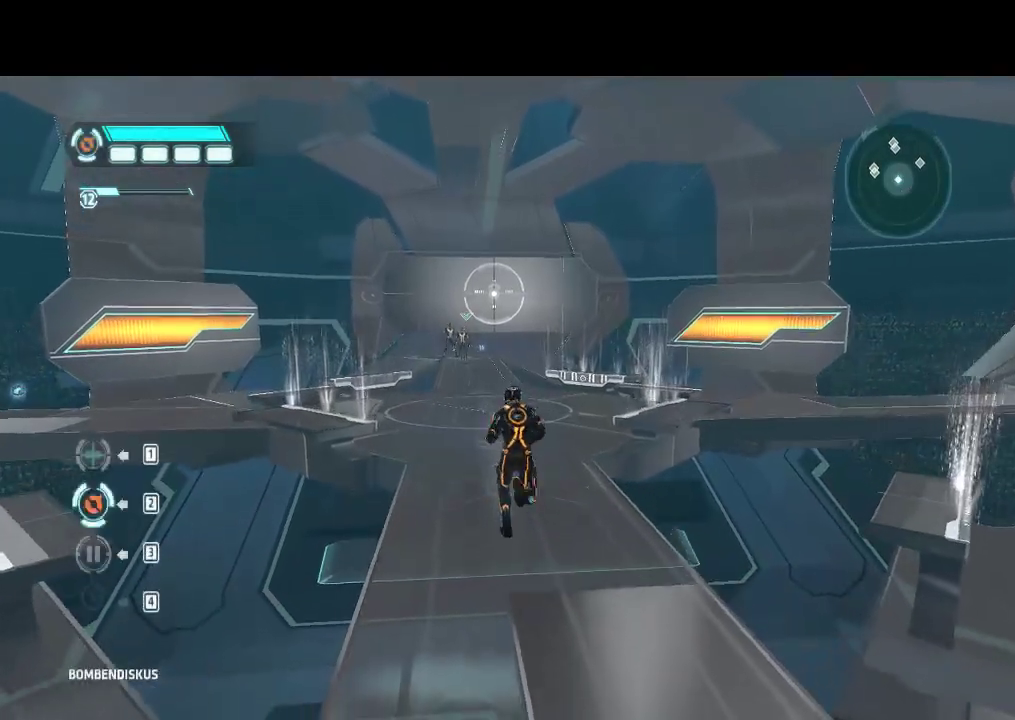
{"buttons": ["DPAD_UP", "DPAD_LEFT"], "events": [[383, "DPAD_LEFT", "down"]]}